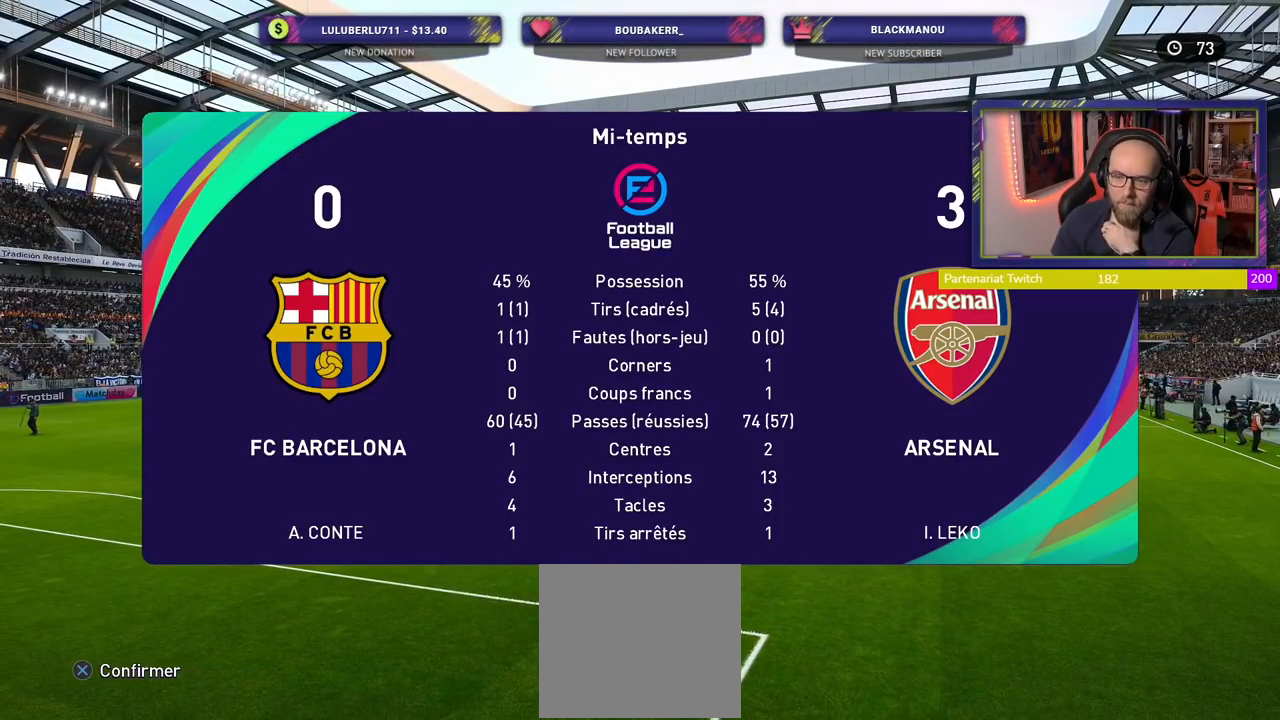
Gameplay with a controller (PlayStation layout); each line is a JSON object with the inputs held at the frame after it. "events" lists button and stick changes between this image and that frame as [ms after this image, input, new state], when the widget could be followed in between.
{"buttons": ["CROSS"], "left_stick": "center", "right_stick": "center", "events": [[420, "CROSS", "down"]]}
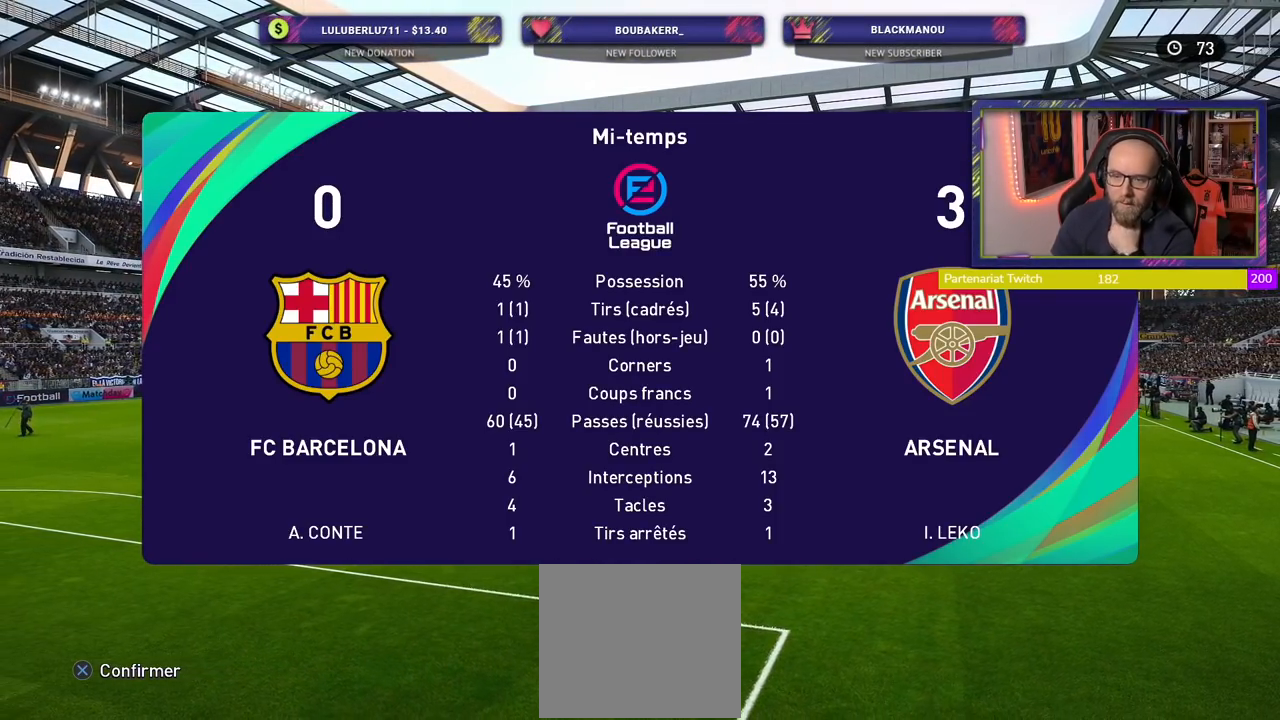
{"buttons": [], "left_stick": "center", "right_stick": "center", "events": [[80, "CROSS", "up"]]}
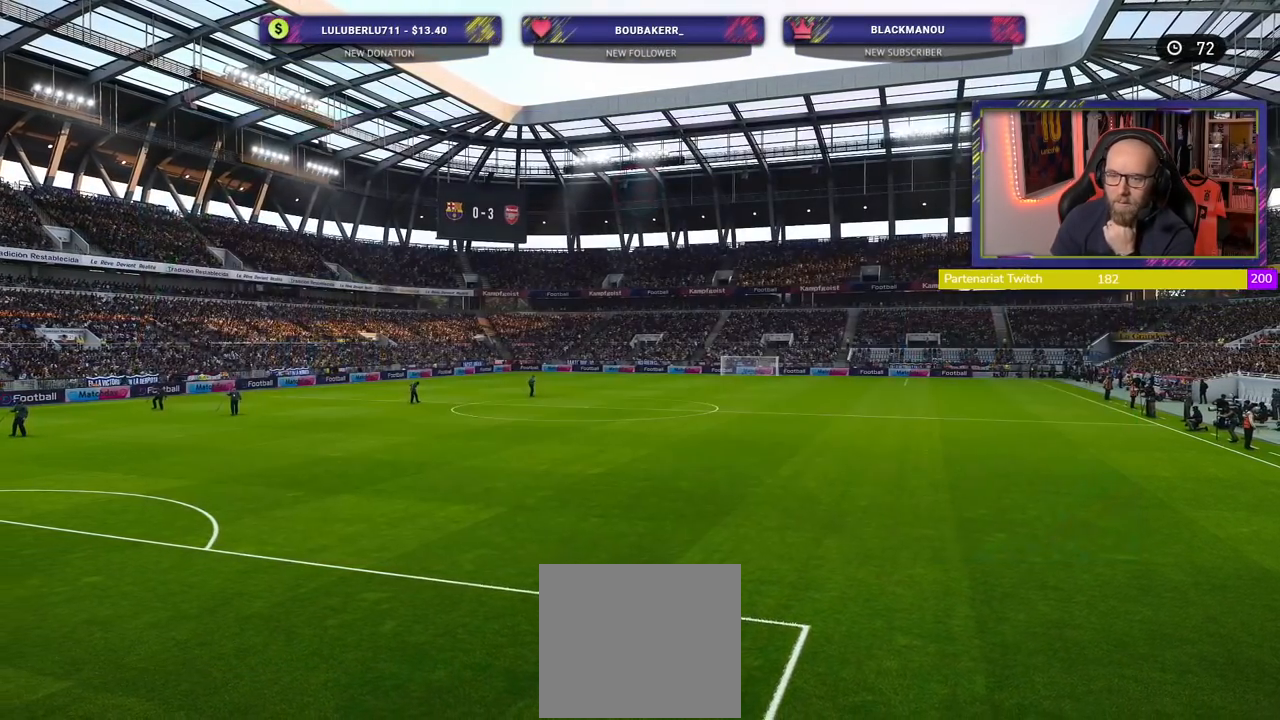
{"buttons": [], "left_stick": "center", "right_stick": "center", "events": []}
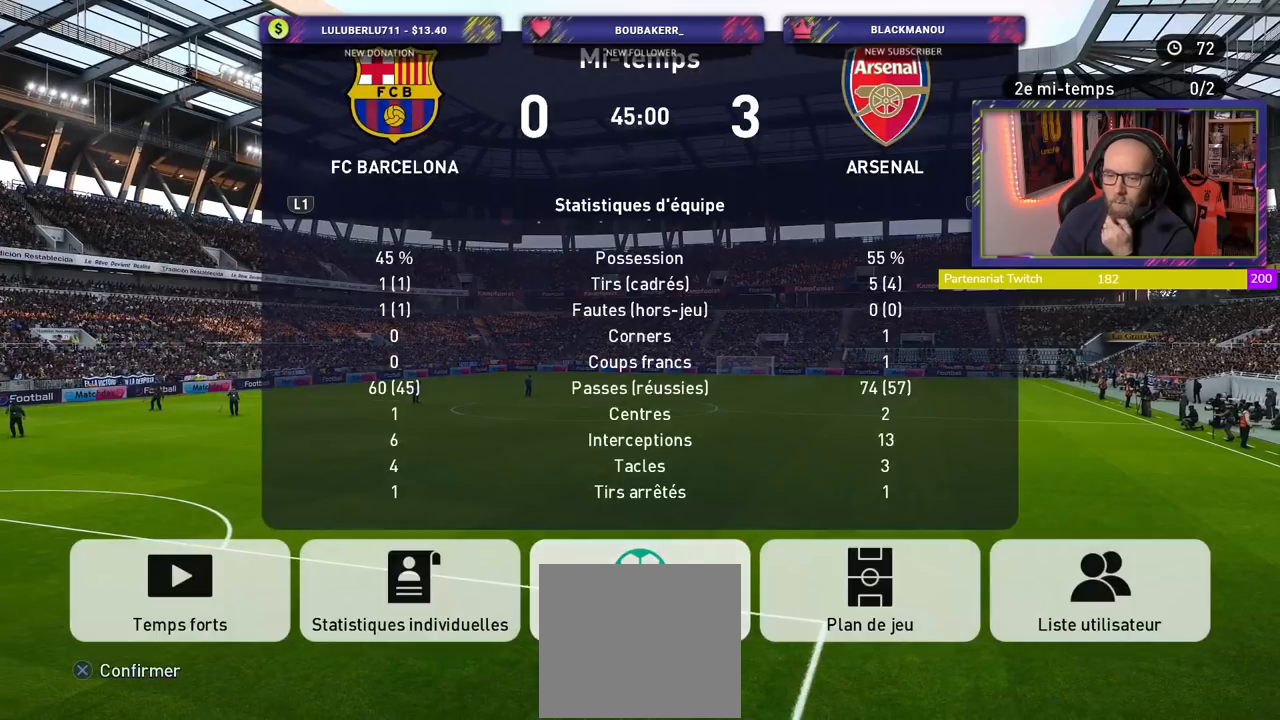
{"buttons": [], "left_stick": "center", "right_stick": "center", "events": []}
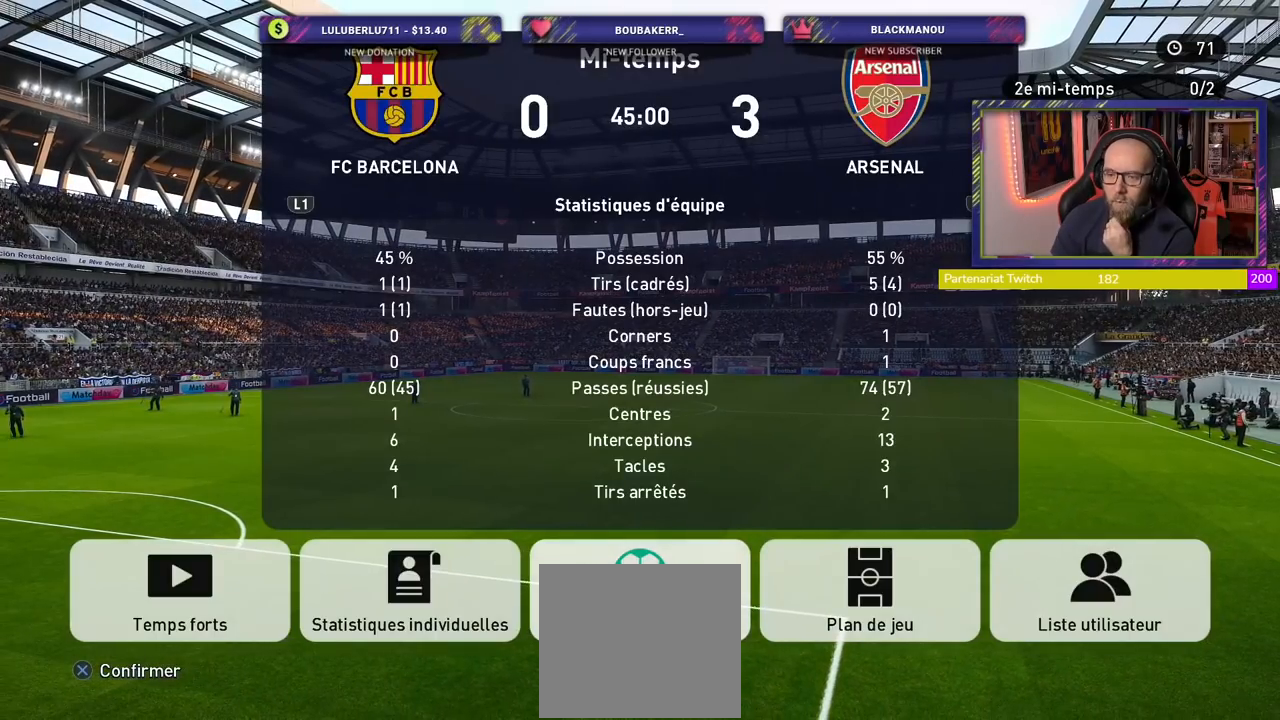
{"buttons": [], "left_stick": "center", "right_stick": "center", "events": []}
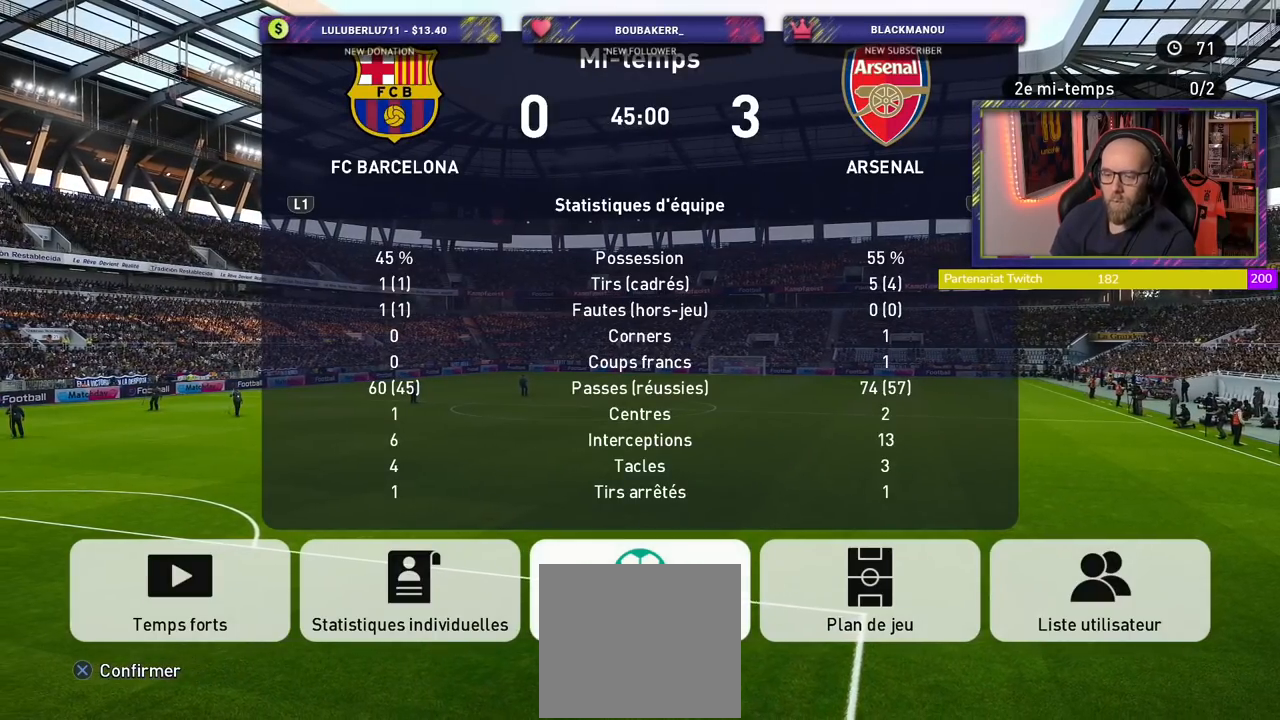
{"buttons": [], "left_stick": "center", "right_stick": "center", "events": []}
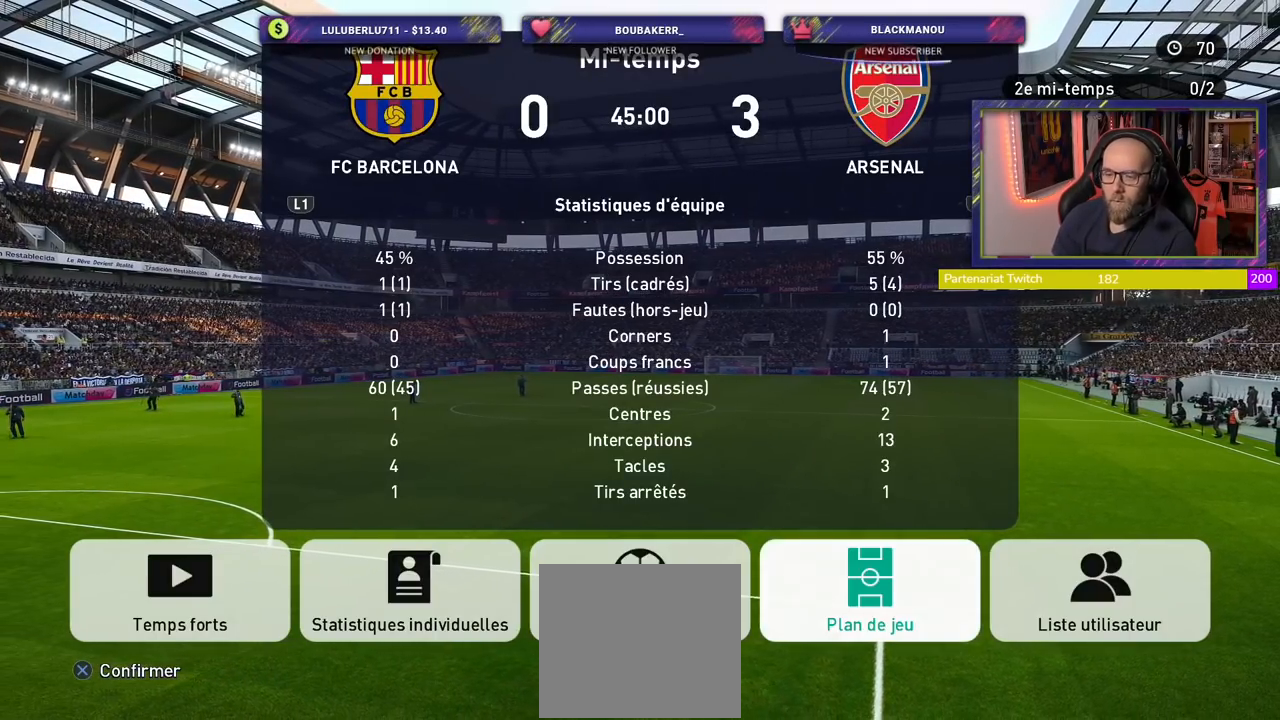
{"buttons": [], "left_stick": "center", "right_stick": "center", "events": [[20, "CROSS", "down"], [160, "CROSS", "up"]]}